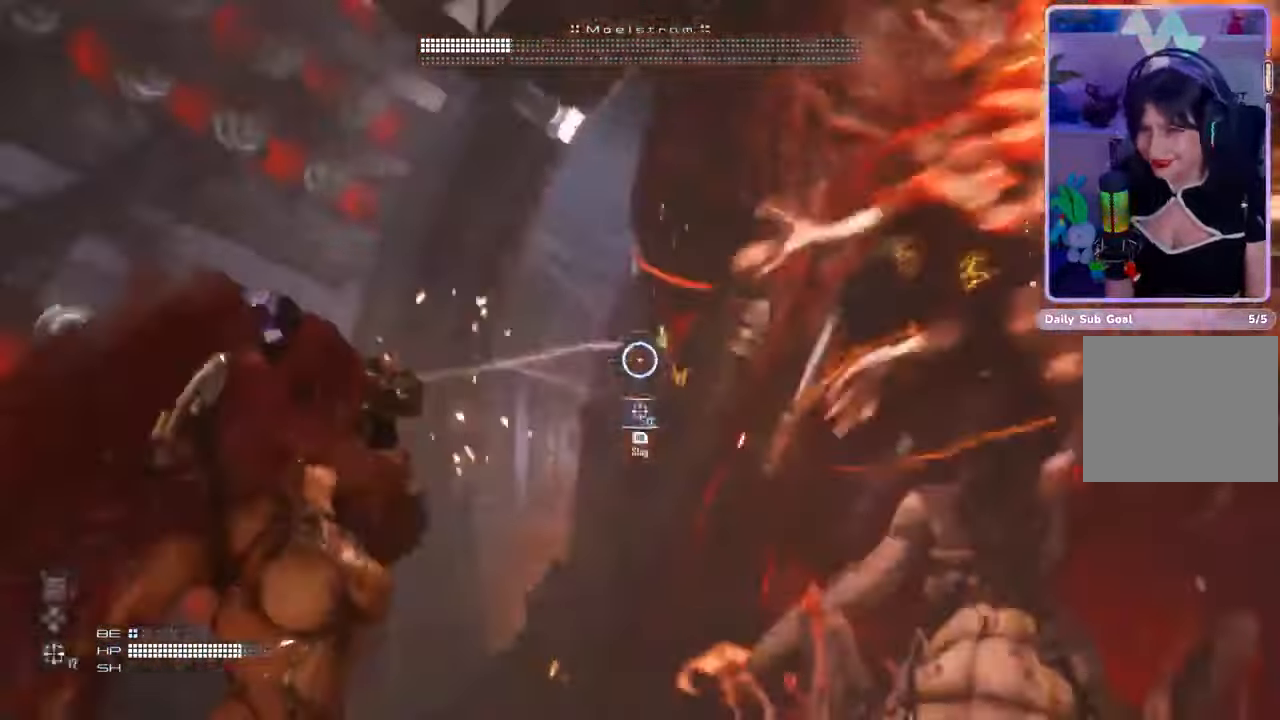
Gameplay with a controller (PlayStation layout); each line is a JSON object with the inputs held at the frame after it. "events" lists button and stick changes between this image and that frame as [ms after this image, input, new state], when the widget could be followed in between. Not read: CIRCLE CROSS.
{"buttons": [], "left_stick": "left", "right_stick": "center", "events": [[167, "L2", "up"], [167, "left_stick", "down-right"], [300, "right_stick", "center"], [367, "left_stick", "down-left"], [467, "left_stick", "left"]]}
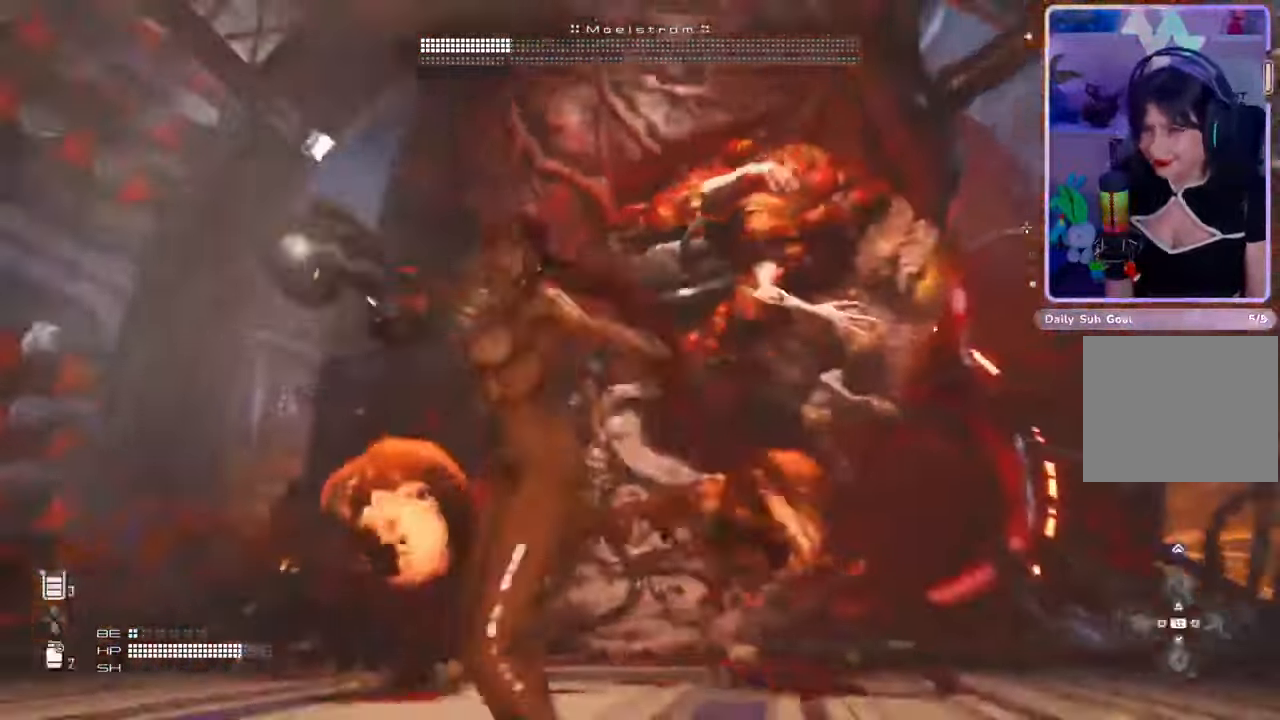
{"buttons": [], "left_stick": "up-left", "right_stick": "center", "events": [[500, "left_stick", "up-left"]]}
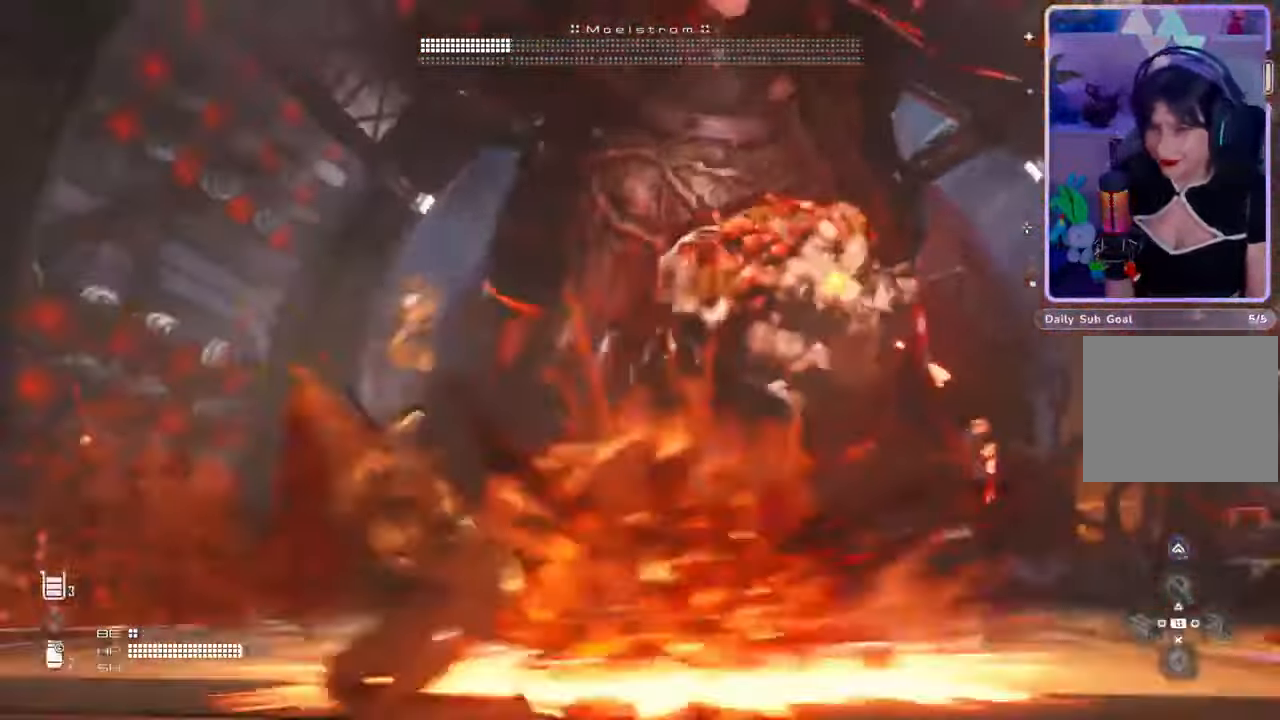
{"buttons": [], "left_stick": "up", "right_stick": "right", "events": [[200, "right_stick", "right"], [333, "right_stick", "center"], [467, "left_stick", "up"], [500, "right_stick", "right"]]}
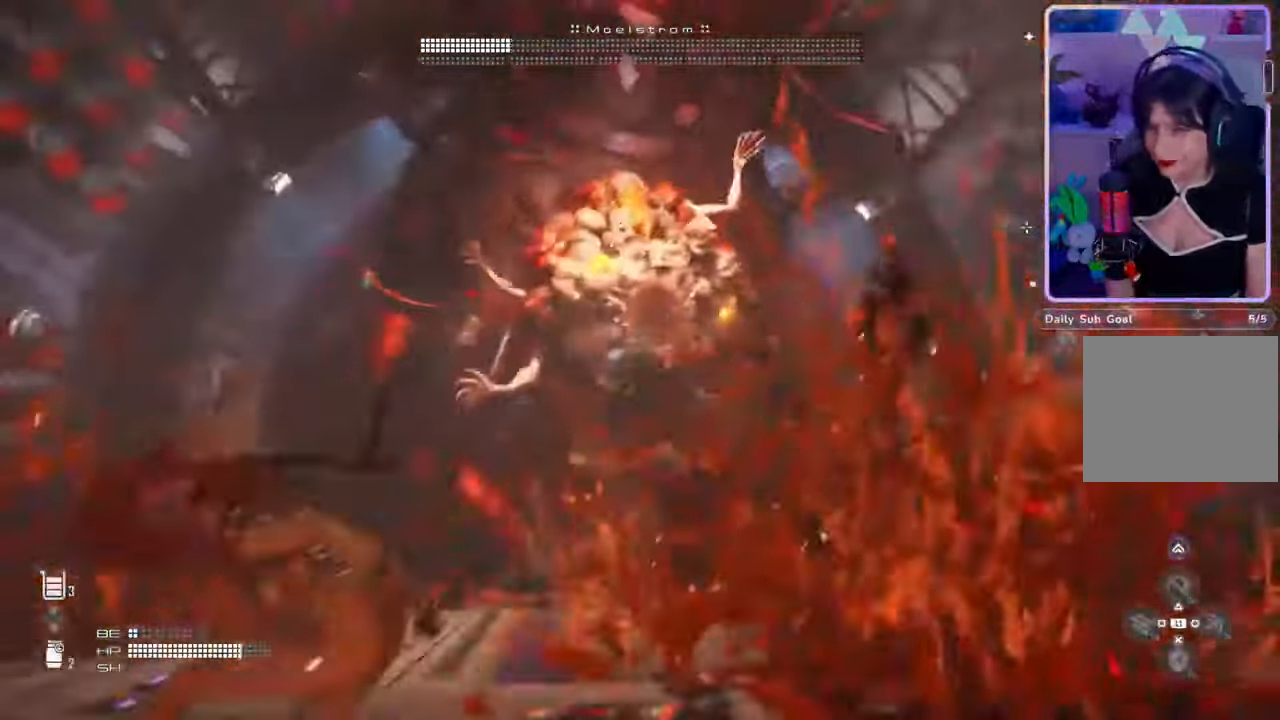
{"buttons": ["L2"], "left_stick": "up", "right_stick": "center", "events": [[133, "right_stick", "center"], [167, "L2", "down"], [267, "right_stick", "up"], [467, "right_stick", "center"]]}
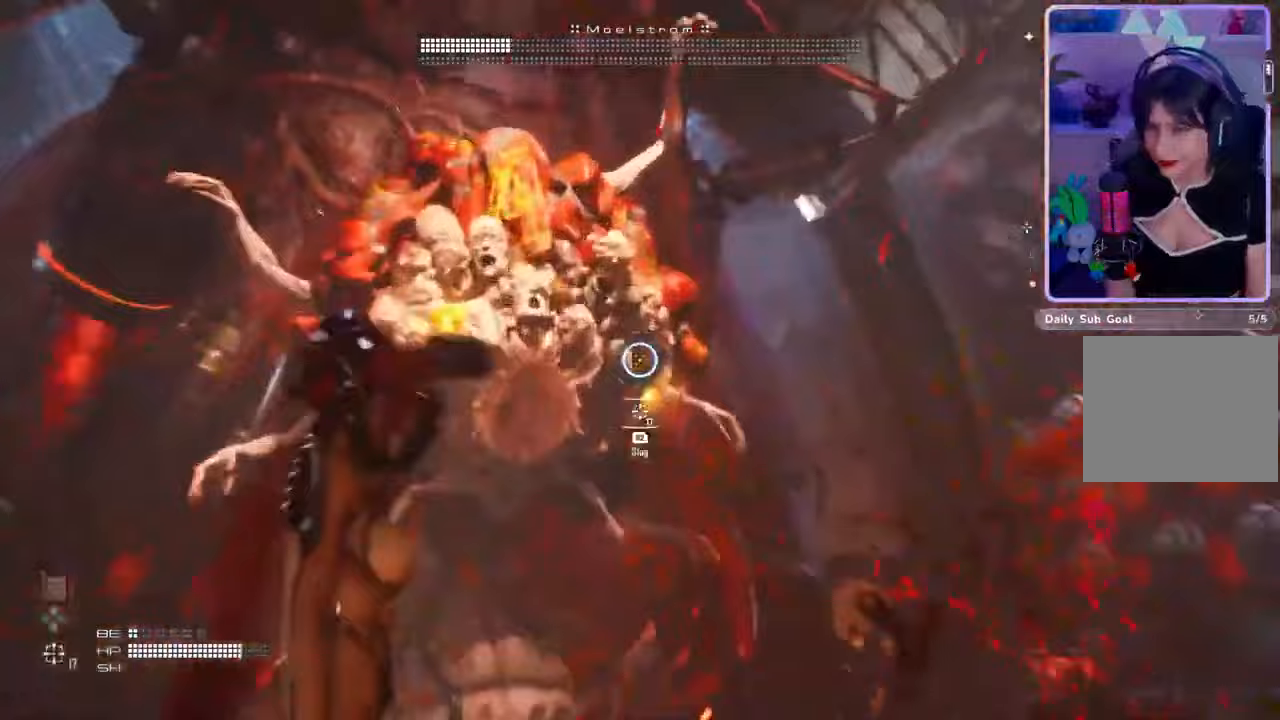
{"buttons": ["L2", "R2"], "left_stick": "up-left", "right_stick": "left", "events": [[33, "left_stick", "up-left"], [33, "right_stick", "left"], [167, "R2", "down"], [300, "right_stick", "center"], [333, "R2", "up"], [367, "right_stick", "left"], [500, "R2", "down"]]}
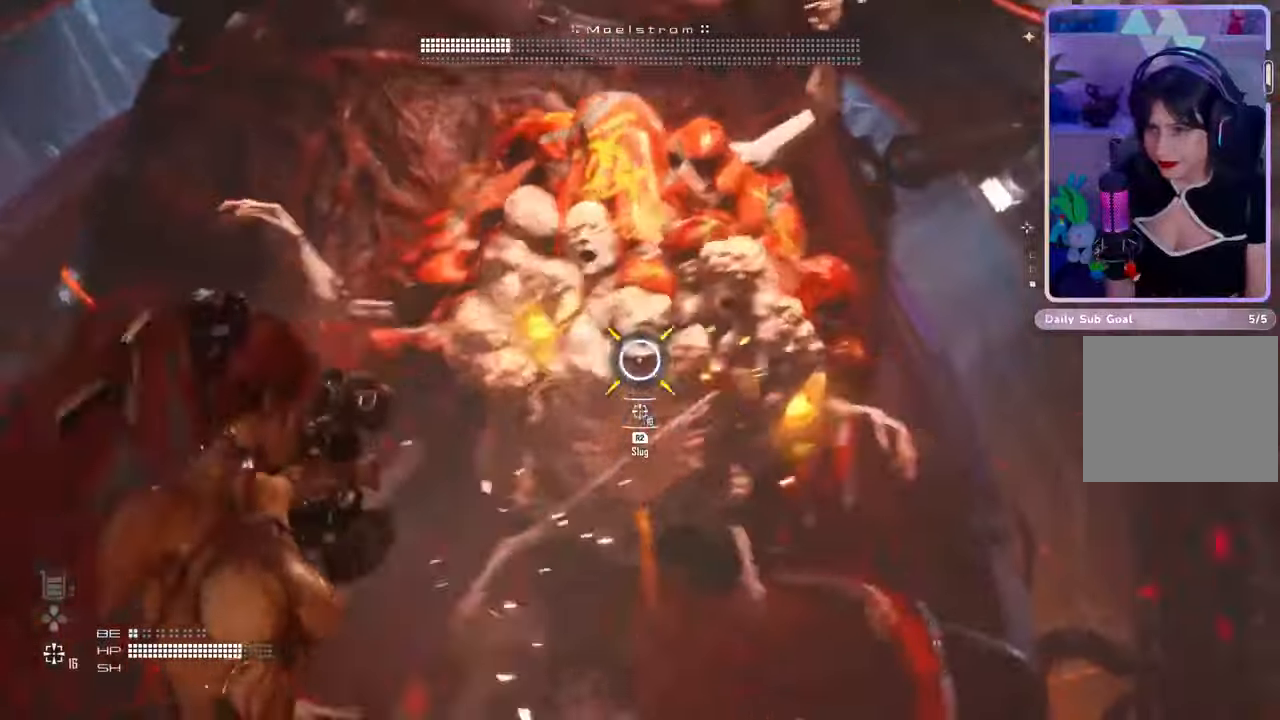
{"buttons": ["L2", "R2"], "left_stick": "up-left", "right_stick": "up-left", "events": [[67, "right_stick", "center"], [133, "right_stick", "right"], [167, "R2", "up"], [233, "R2", "down"], [233, "right_stick", "up"], [333, "R2", "up"], [400, "right_stick", "up-left"], [433, "R2", "down"]]}
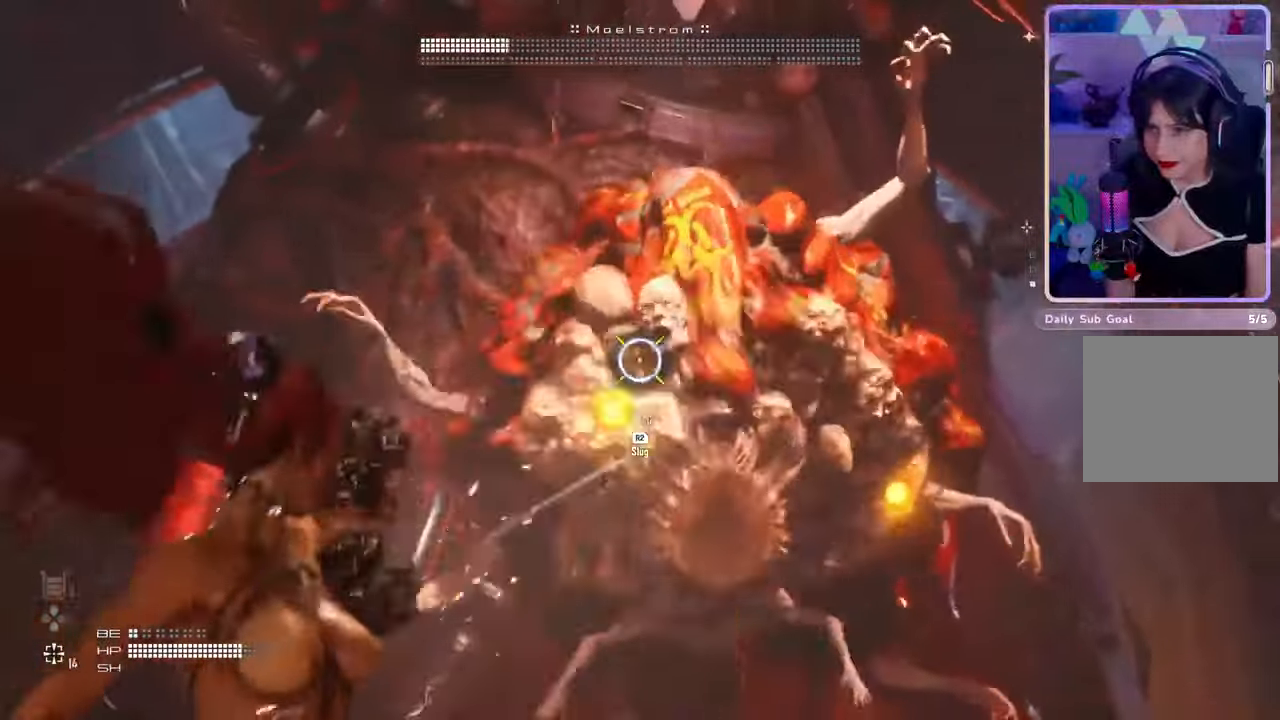
{"buttons": ["L2", "R2"], "left_stick": "up", "right_stick": "center", "events": [[33, "right_stick", "left"], [67, "R2", "up"], [133, "R2", "down"], [233, "R2", "up"], [233, "right_stick", "center"], [300, "R2", "down"], [333, "left_stick", "up"]]}
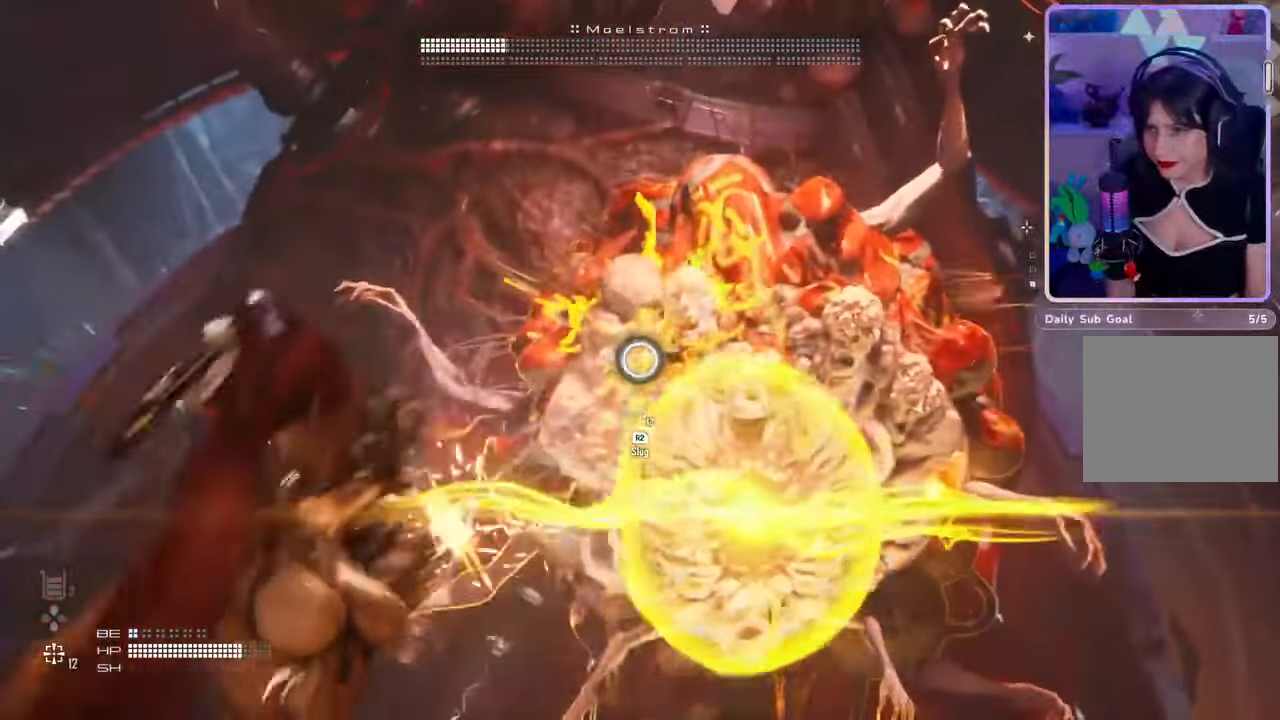
{"buttons": [], "left_stick": "right", "right_stick": "center", "events": [[100, "R2", "up"], [100, "left_stick", "right"], [267, "right_stick", "down"], [300, "L2", "up"], [367, "right_stick", "center"]]}